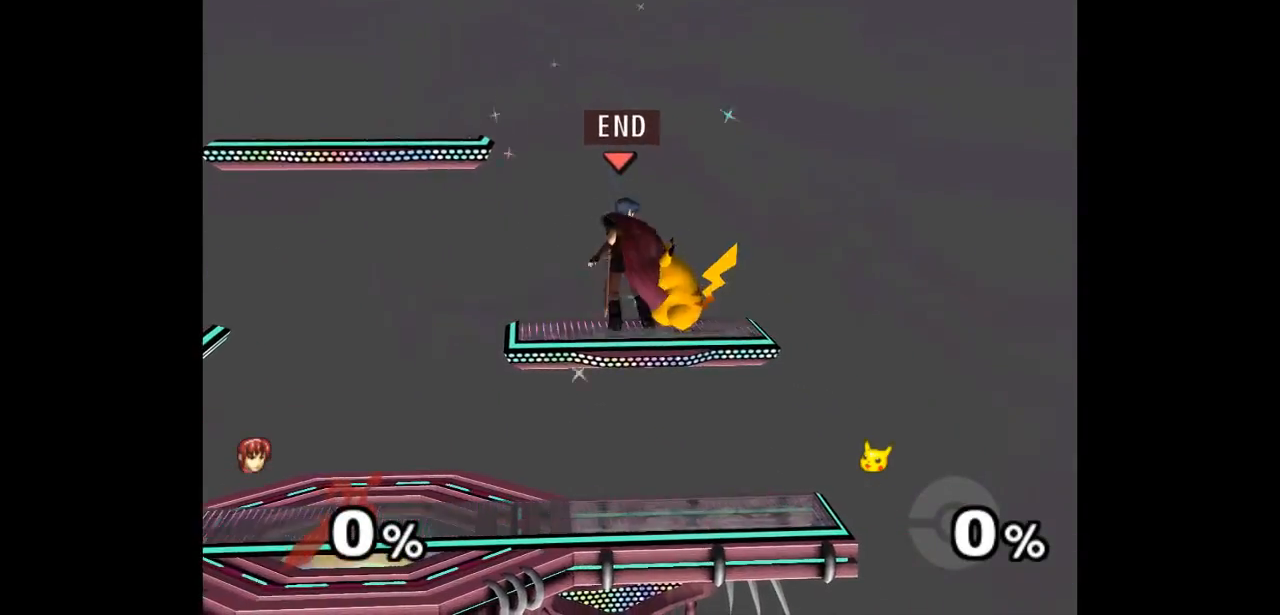
Gameplay with a controller (Nintendo layout); each line is a JSON object with the inputs held at the frame after it. "events" lists button and stick changes between this image and that frame as [ms after this image, input, new state], when the widget could be followed in between. Not read: L3 R3 START right_stick.
{"buttons": [], "left_stick": "up-right", "events": [[17, "left_stick", "center"], [33, "A", "up"], [500, "left_stick", "up-right"]]}
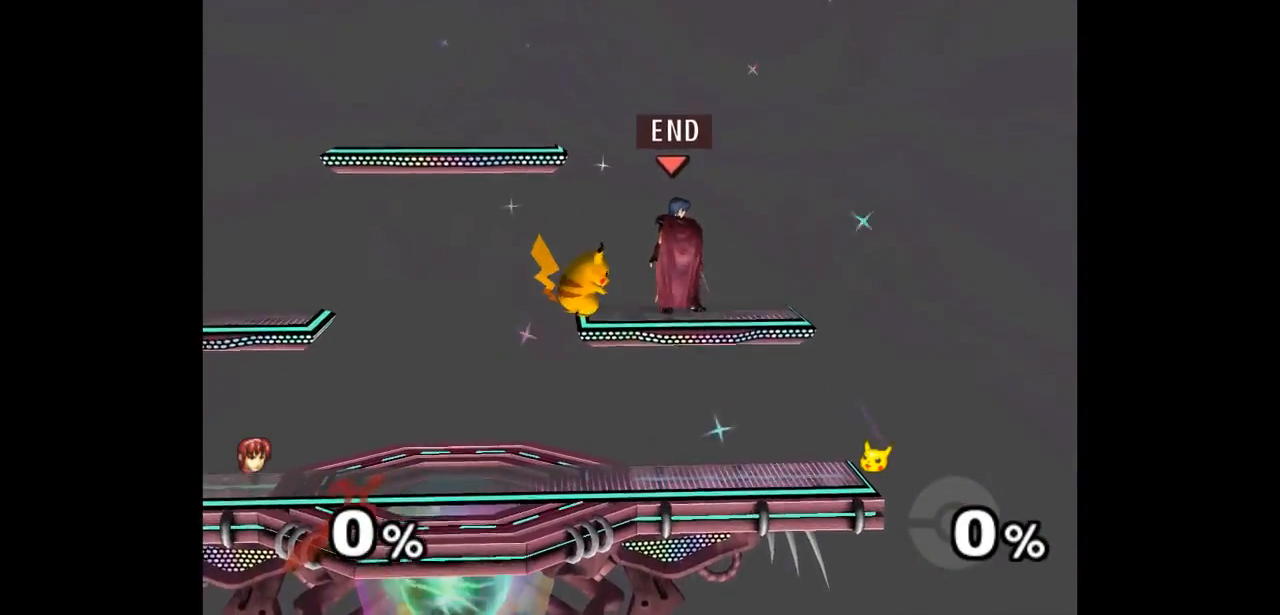
{"buttons": [], "left_stick": "center", "events": [[117, "left_stick", "center"]]}
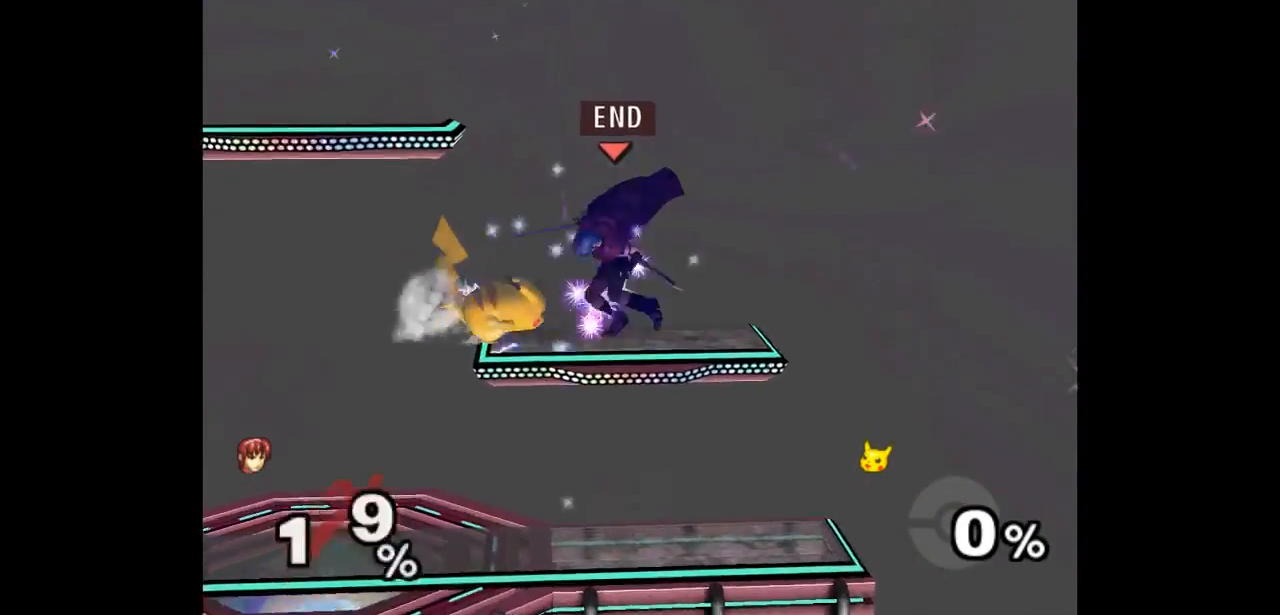
{"buttons": [], "left_stick": "center", "events": []}
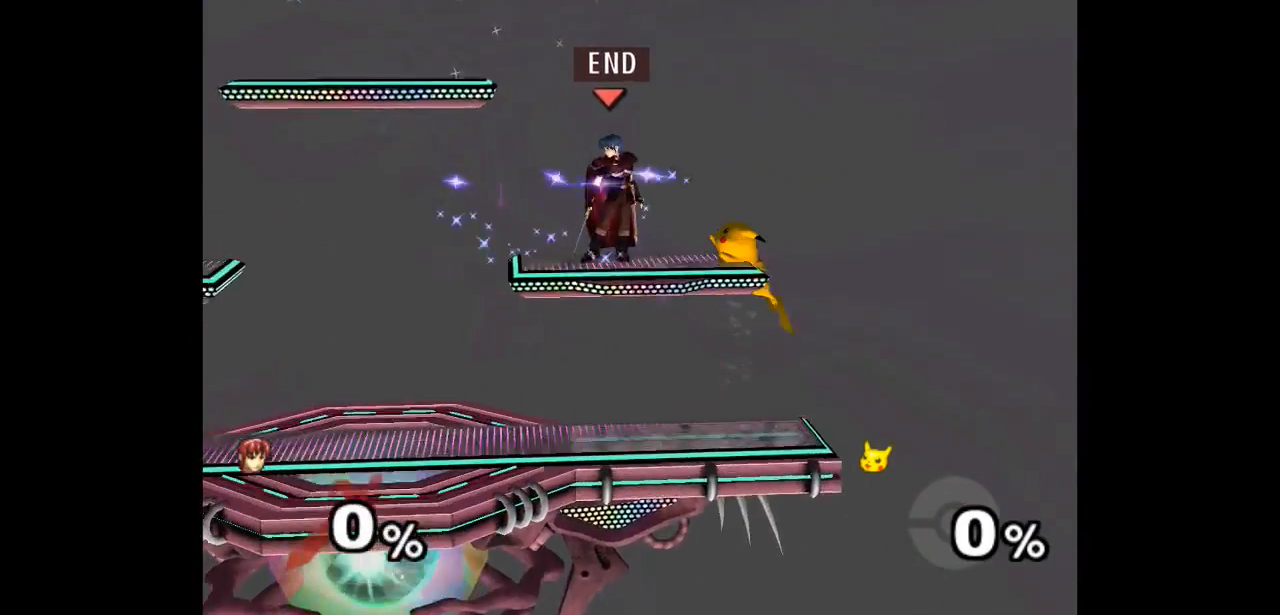
{"buttons": ["L1"], "left_stick": "right", "events": [[200, "left_stick", "right"], [283, "L1", "down"]]}
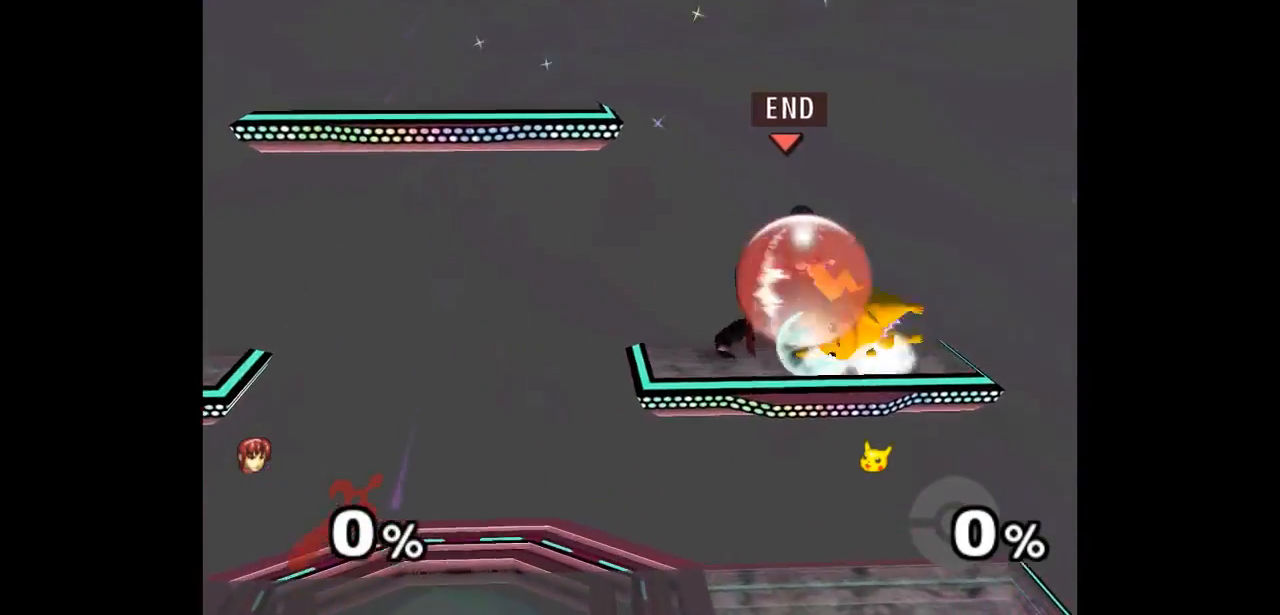
{"buttons": ["A"], "left_stick": "up", "events": [[267, "left_stick", "down-right"], [400, "L1", "up"], [450, "A", "down"], [450, "Z", "down"], [467, "left_stick", "up"], [500, "Z", "up"]]}
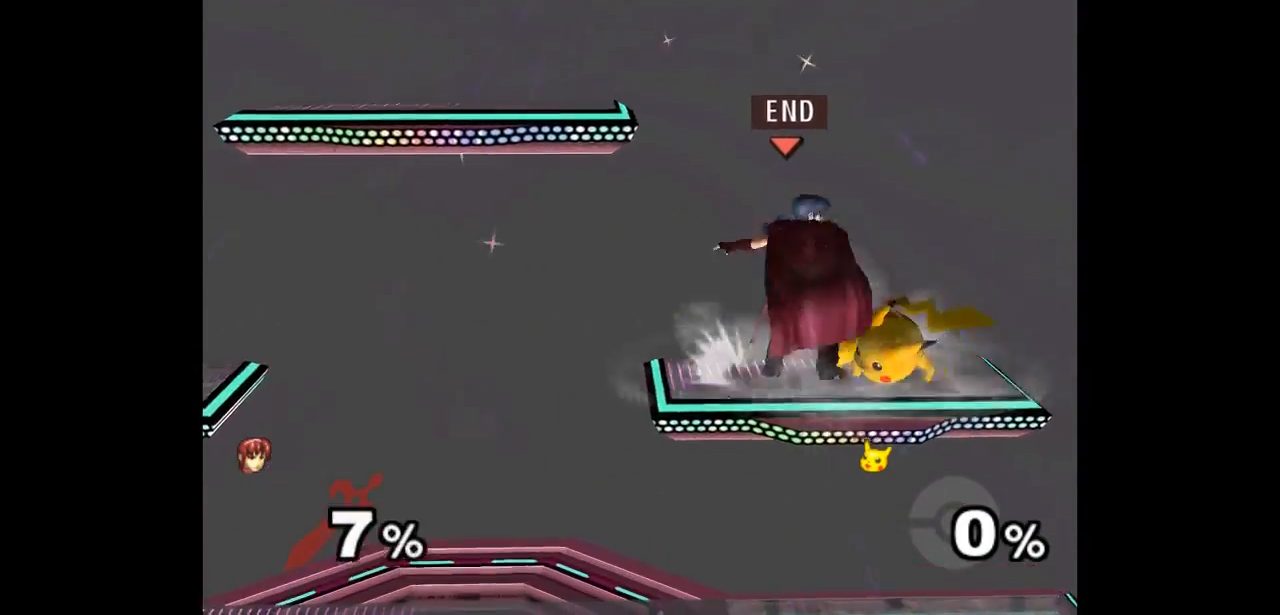
{"buttons": [], "left_stick": "center", "events": [[33, "A", "up"], [117, "A", "down"], [117, "Z", "down"], [117, "left_stick", "center"], [167, "Z", "up"], [183, "A", "up"]]}
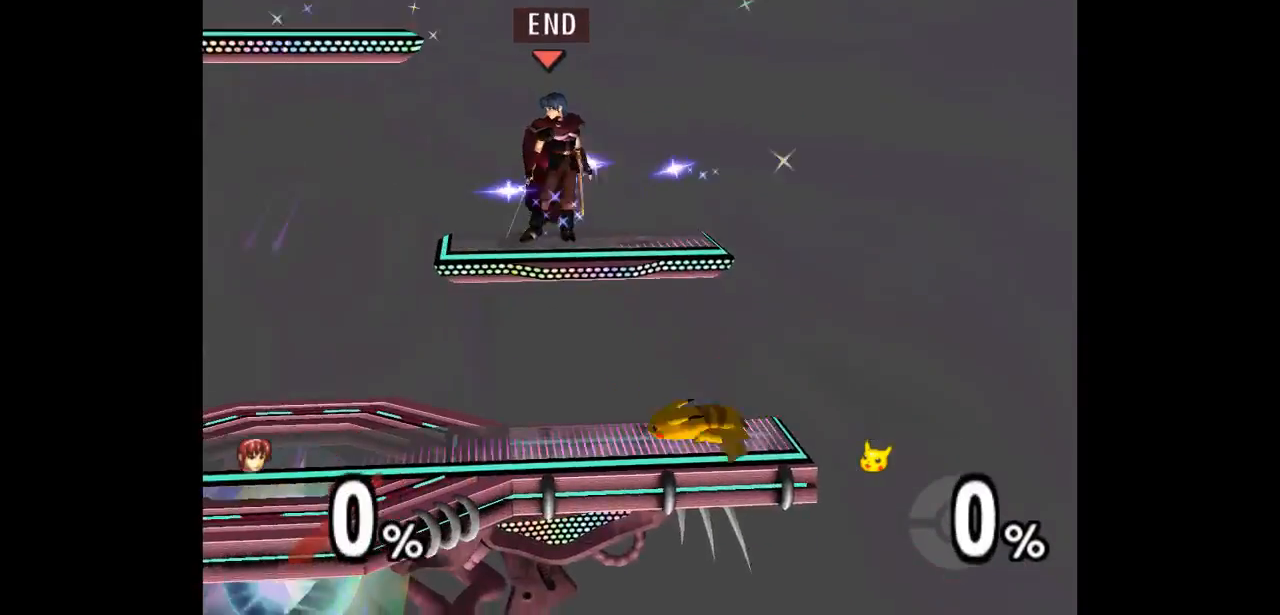
{"buttons": ["L1"], "left_stick": "right", "events": [[183, "left_stick", "right"], [333, "L1", "down"]]}
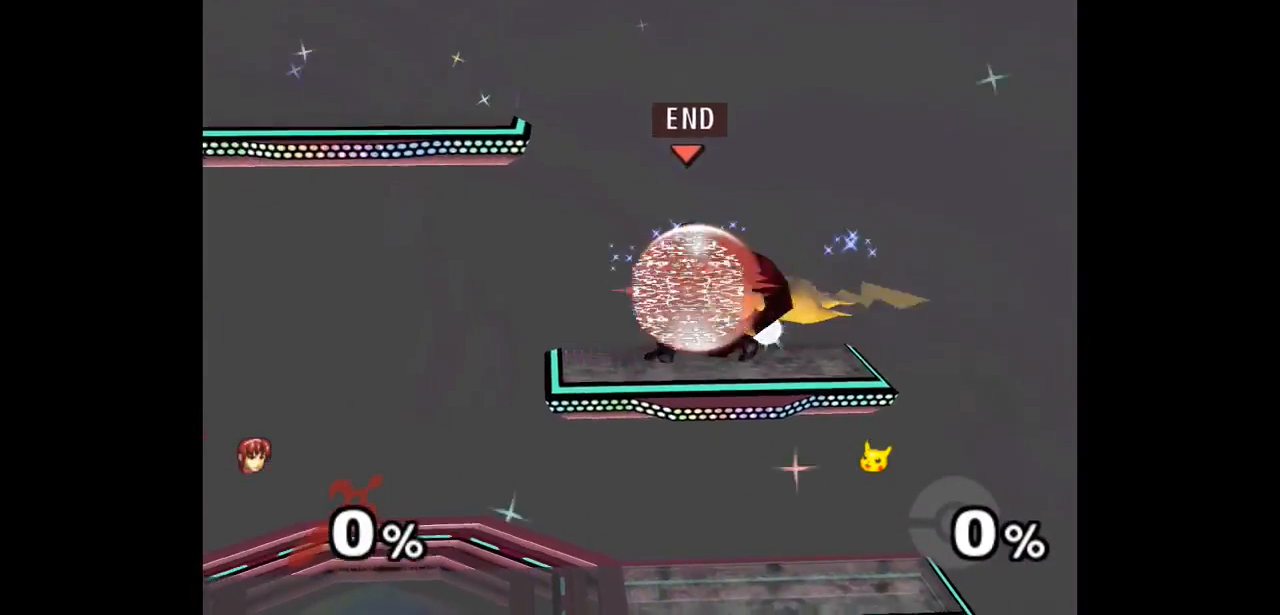
{"buttons": ["L1"], "left_stick": "down", "events": [[250, "left_stick", "down-right"], [417, "left_stick", "down"]]}
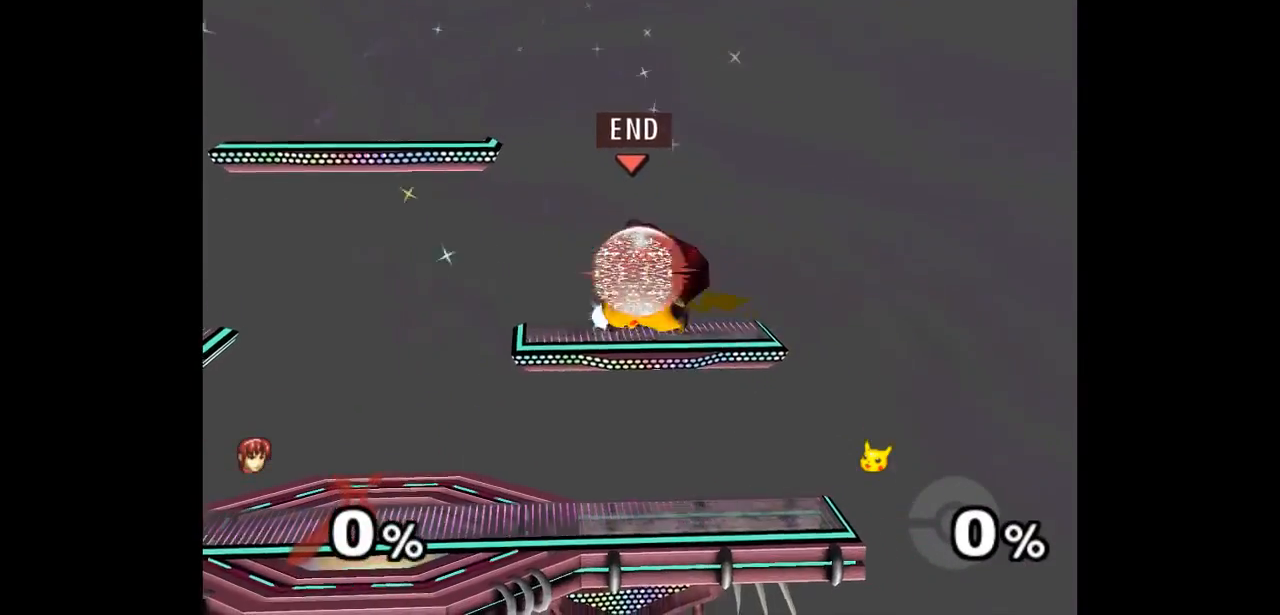
{"buttons": [], "left_stick": "center", "events": [[17, "L1", "up"], [50, "A", "down"], [50, "Z", "down"], [67, "left_stick", "up-right"], [133, "Z", "up"], [150, "A", "up"], [200, "A", "down"], [200, "Z", "down"], [283, "Z", "up"], [317, "left_stick", "center"], [333, "A", "up"]]}
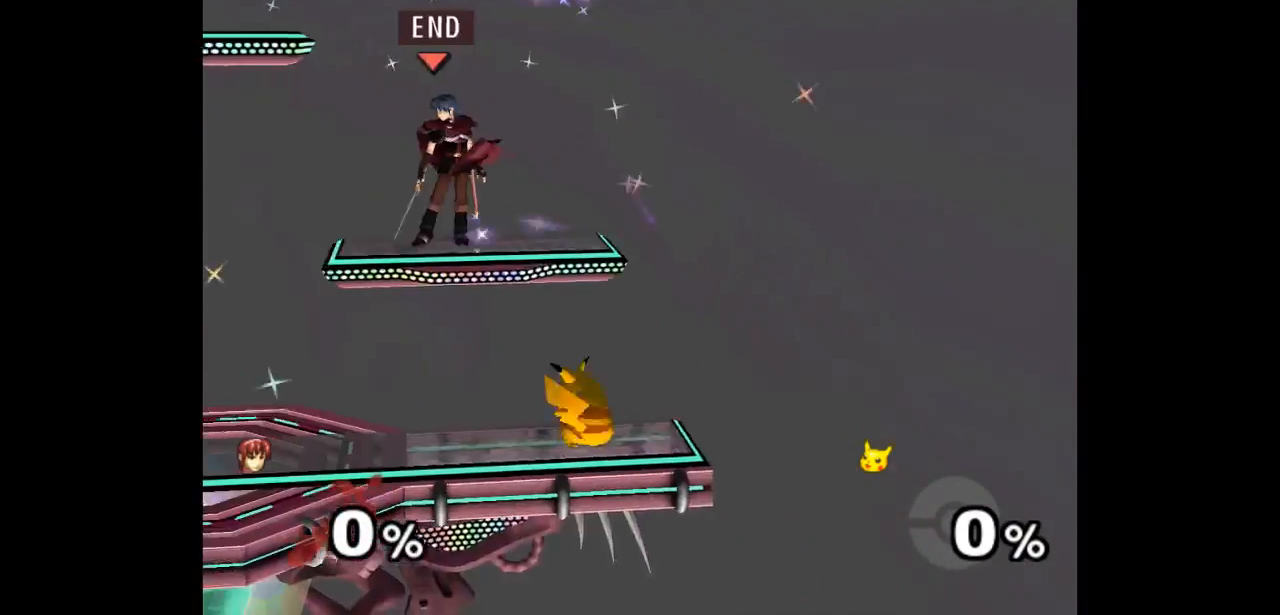
{"buttons": ["L1"], "left_stick": "up-right", "events": [[383, "left_stick", "up-right"], [483, "L1", "down"]]}
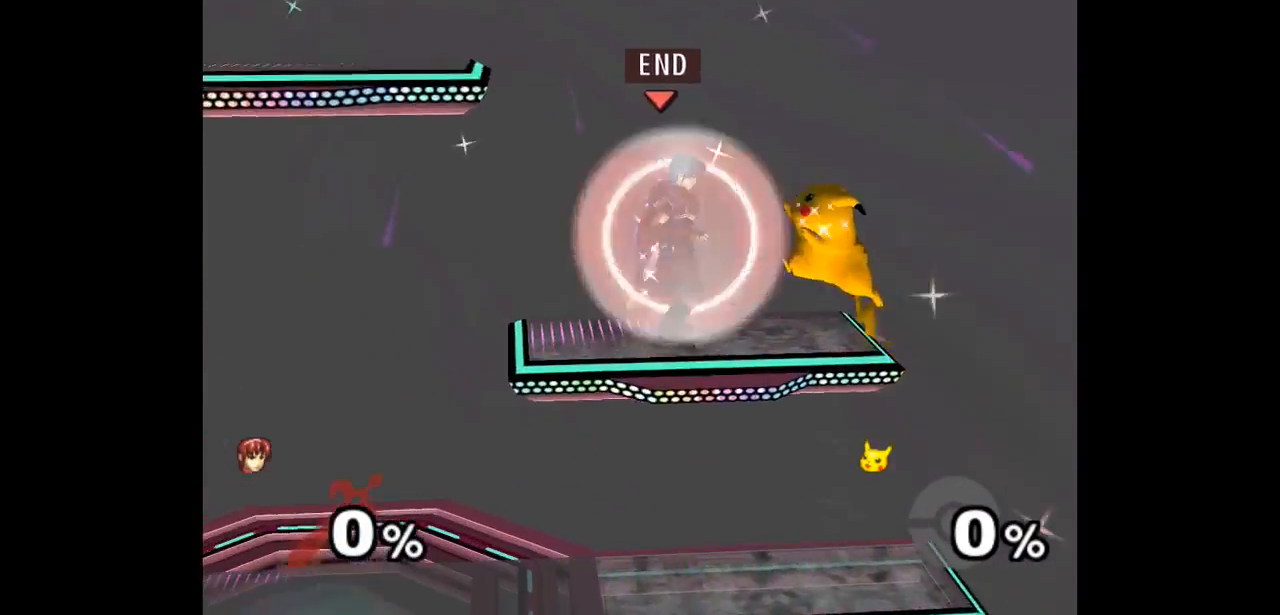
{"buttons": ["L1"], "left_stick": "down-right", "events": [[367, "left_stick", "down-right"]]}
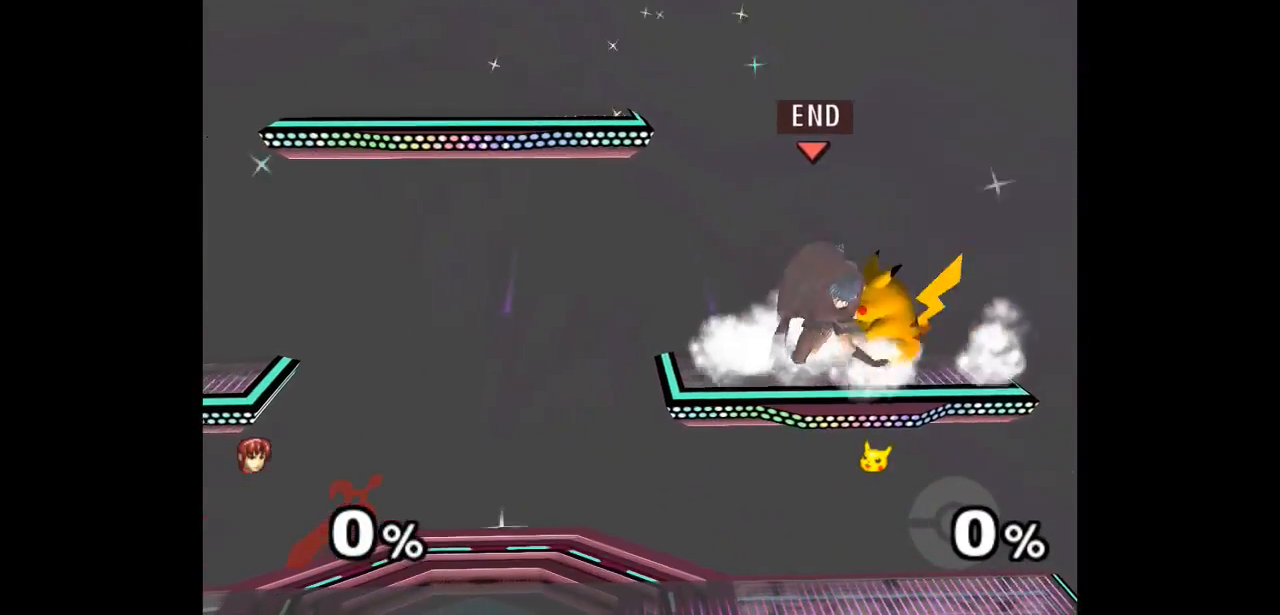
{"buttons": [], "left_stick": "center", "events": [[17, "L1", "up"], [83, "A", "down"], [83, "Z", "down"], [100, "left_stick", "up-right"], [150, "Z", "up"], [150, "left_stick", "up"], [167, "A", "up"], [233, "A", "down"], [250, "Z", "down"], [300, "Z", "up"], [333, "left_stick", "center"], [350, "A", "up"]]}
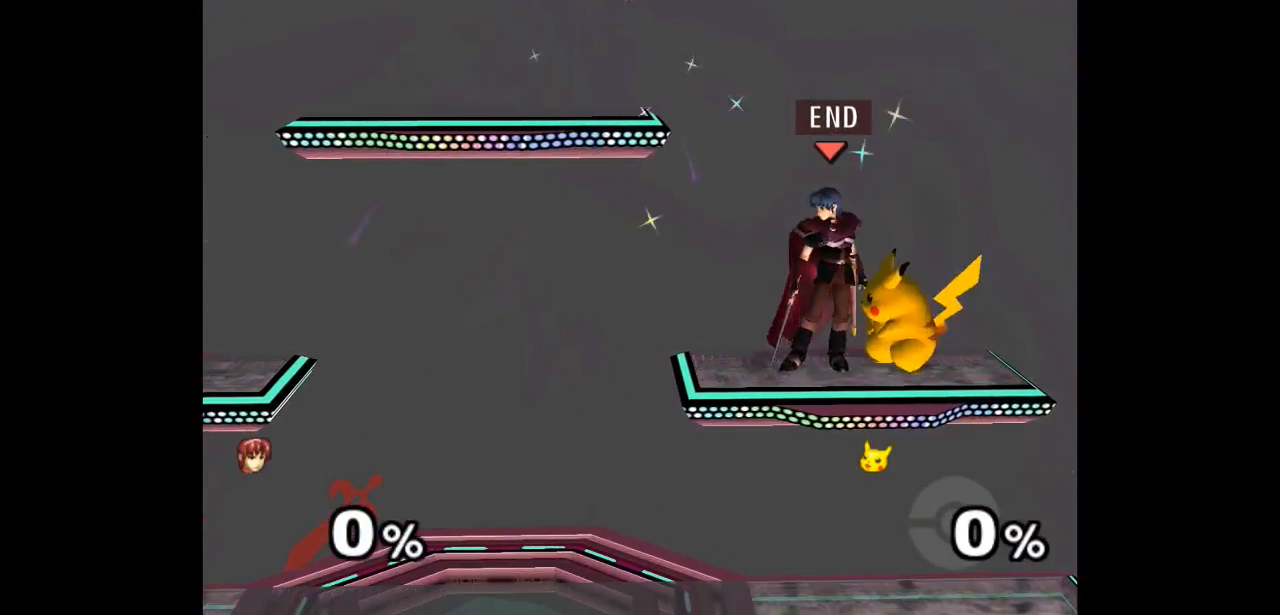
{"buttons": [], "left_stick": "center", "events": []}
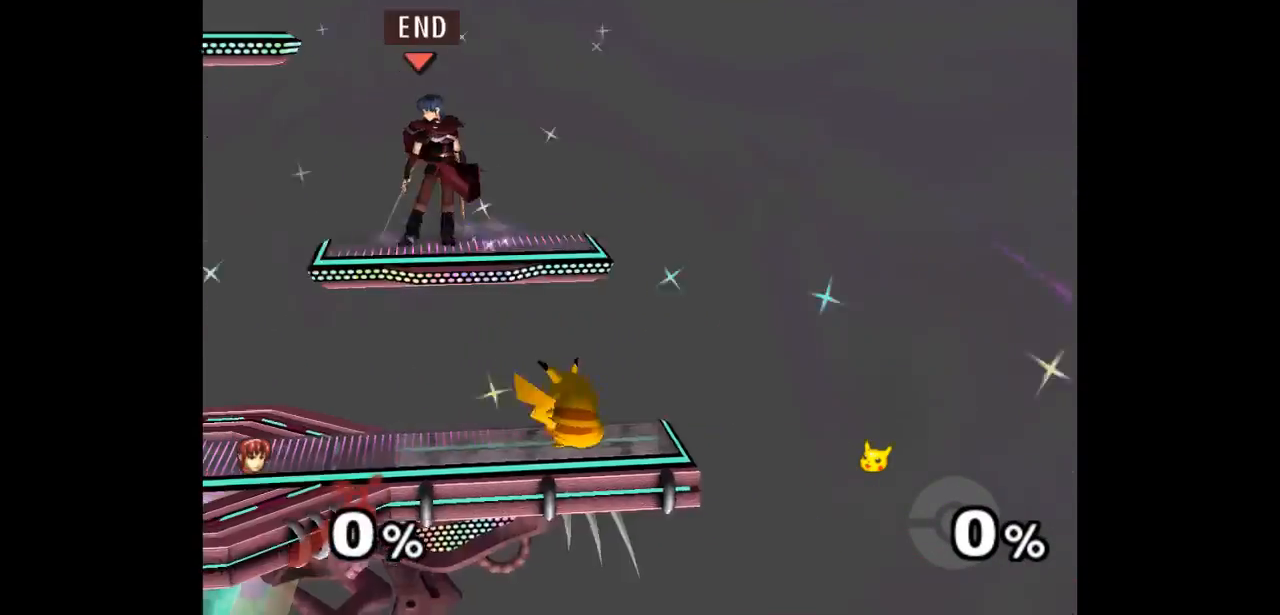
{"buttons": ["L1"], "left_stick": "up-right", "events": [[350, "left_stick", "up-right"], [450, "L1", "down"]]}
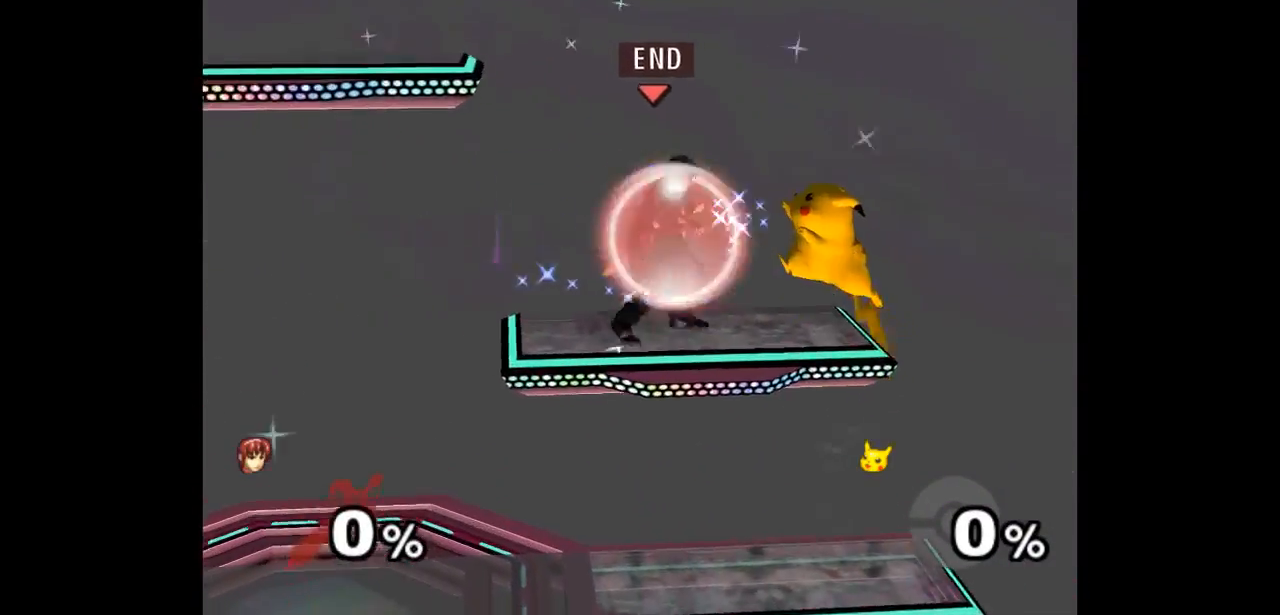
{"buttons": ["L1"], "left_stick": "down-right", "events": [[400, "left_stick", "down-right"]]}
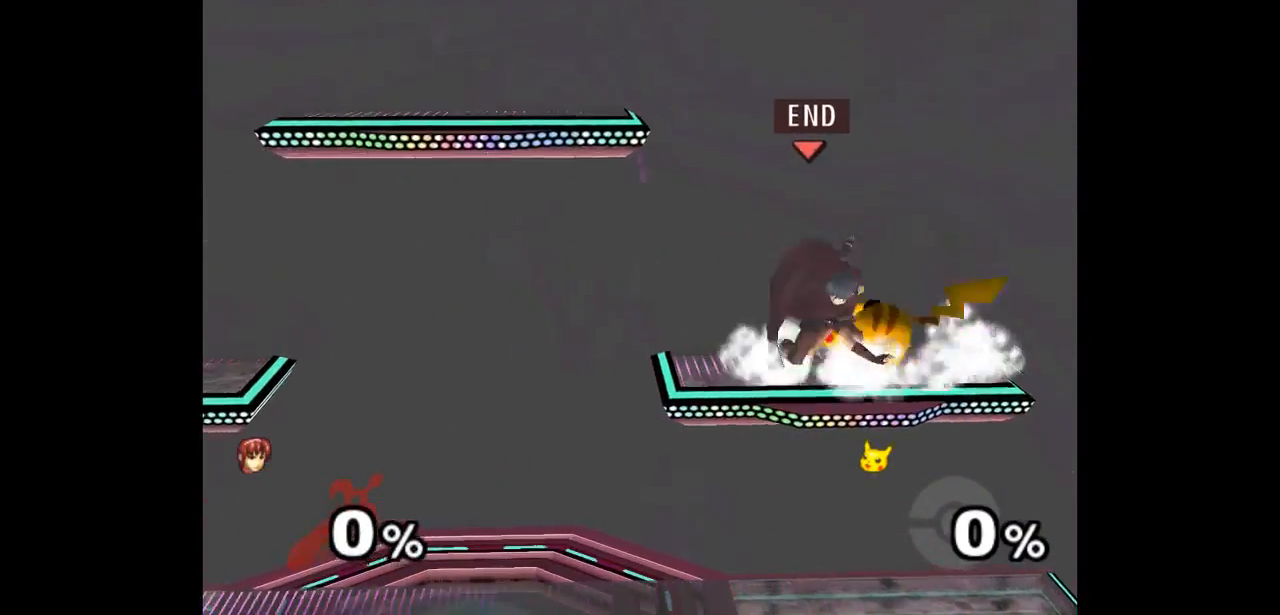
{"buttons": [], "left_stick": "center", "events": [[33, "L1", "up"], [100, "A", "down"], [100, "Z", "down"], [117, "left_stick", "up-right"], [150, "Z", "up"], [167, "A", "up"], [167, "left_stick", "up"], [217, "A", "down"], [217, "Z", "down"], [333, "Z", "up"], [367, "A", "up"], [367, "left_stick", "center"]]}
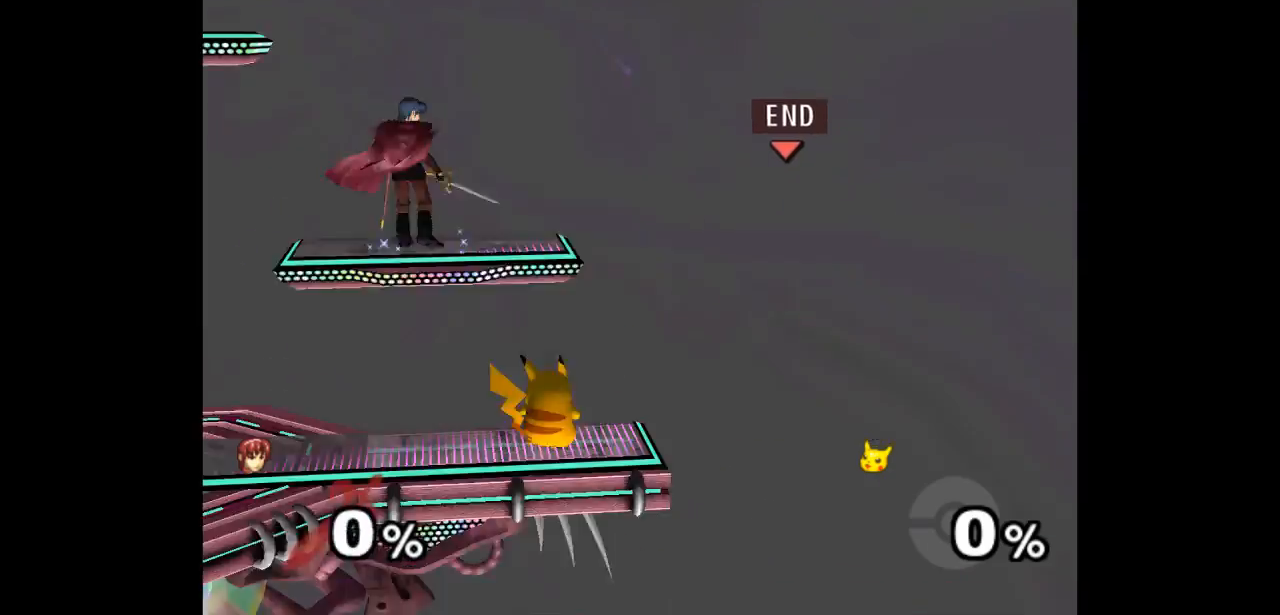
{"buttons": ["L1"], "left_stick": "up-right", "events": [[367, "left_stick", "up-right"], [483, "L1", "down"]]}
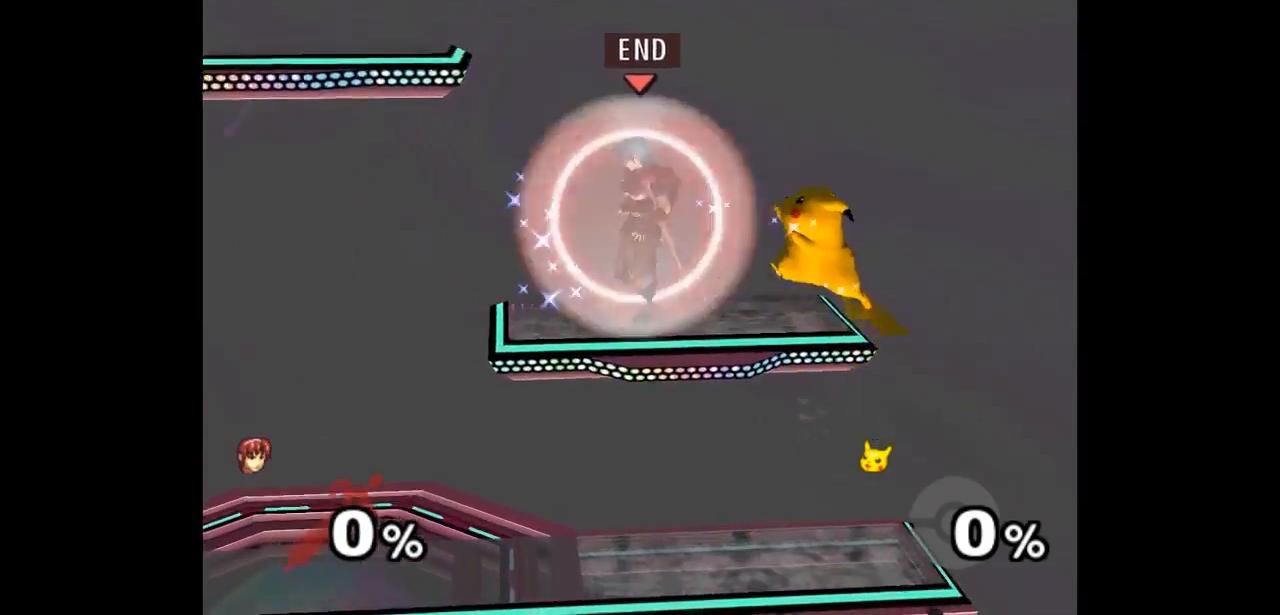
{"buttons": ["L1"], "left_stick": "down-right", "events": [[433, "left_stick", "down-right"]]}
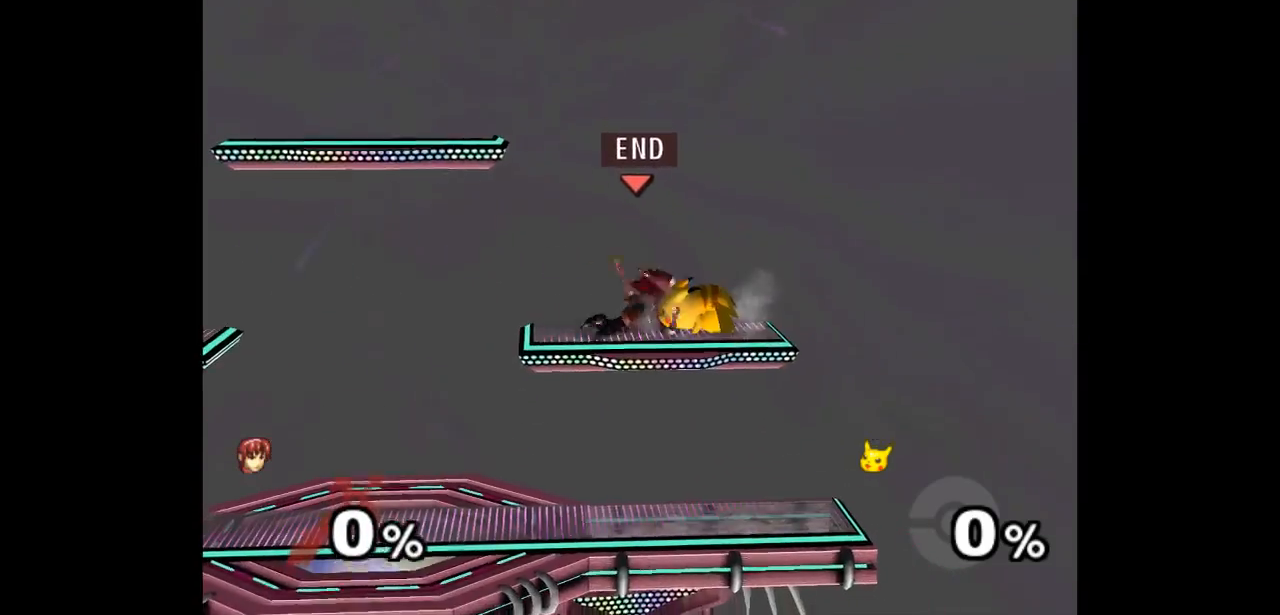
{"buttons": [], "left_stick": "up", "events": [[33, "L1", "up"], [117, "Z", "down"], [117, "left_stick", "up"], [133, "A", "down"], [183, "Z", "up"], [200, "A", "up"], [250, "Z", "down"], [267, "A", "down"], [367, "Z", "up"], [400, "left_stick", "up-left"], [483, "A", "up"], [500, "left_stick", "up"]]}
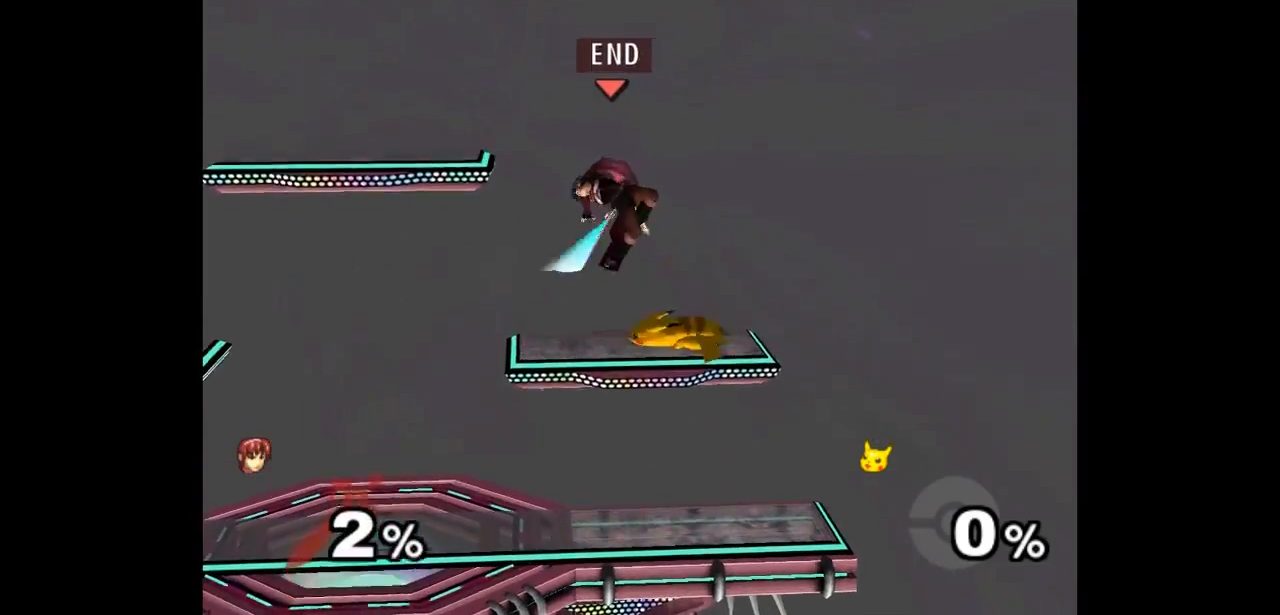
{"buttons": [], "left_stick": "center", "events": [[167, "left_stick", "center"]]}
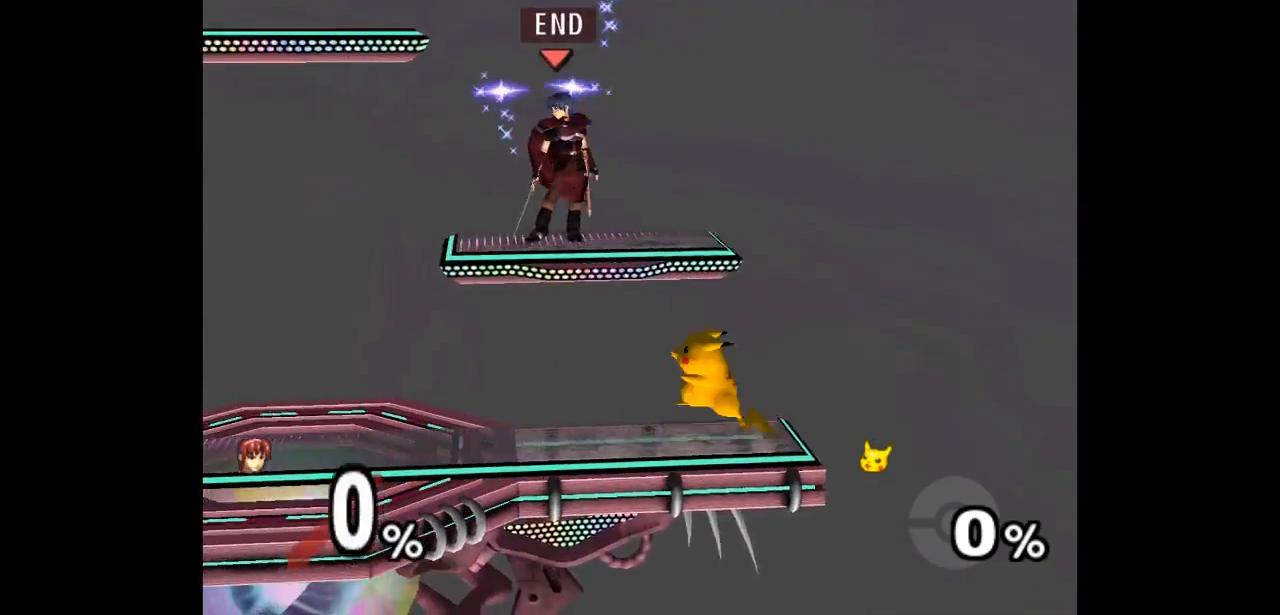
{"buttons": ["L1"], "left_stick": "right", "events": [[150, "left_stick", "right"], [250, "L1", "down"]]}
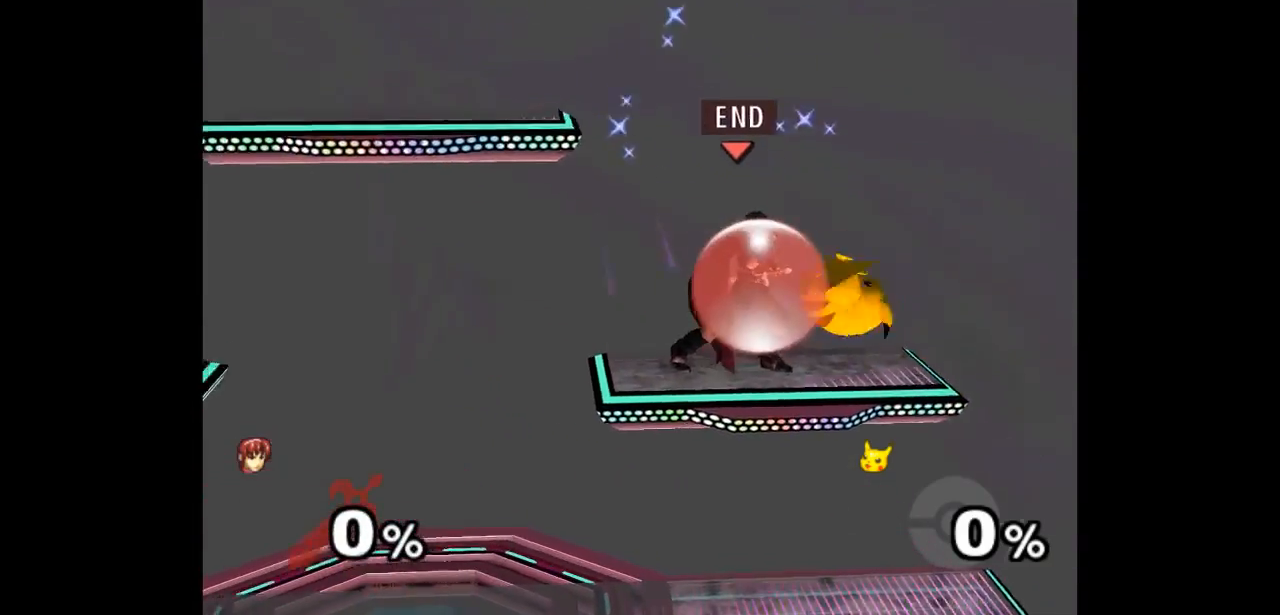
{"buttons": [], "left_stick": "up", "events": [[167, "left_stick", "down-right"], [333, "L1", "up"], [383, "A", "down"], [383, "Z", "down"], [417, "left_stick", "up"], [450, "Z", "up"], [483, "A", "up"]]}
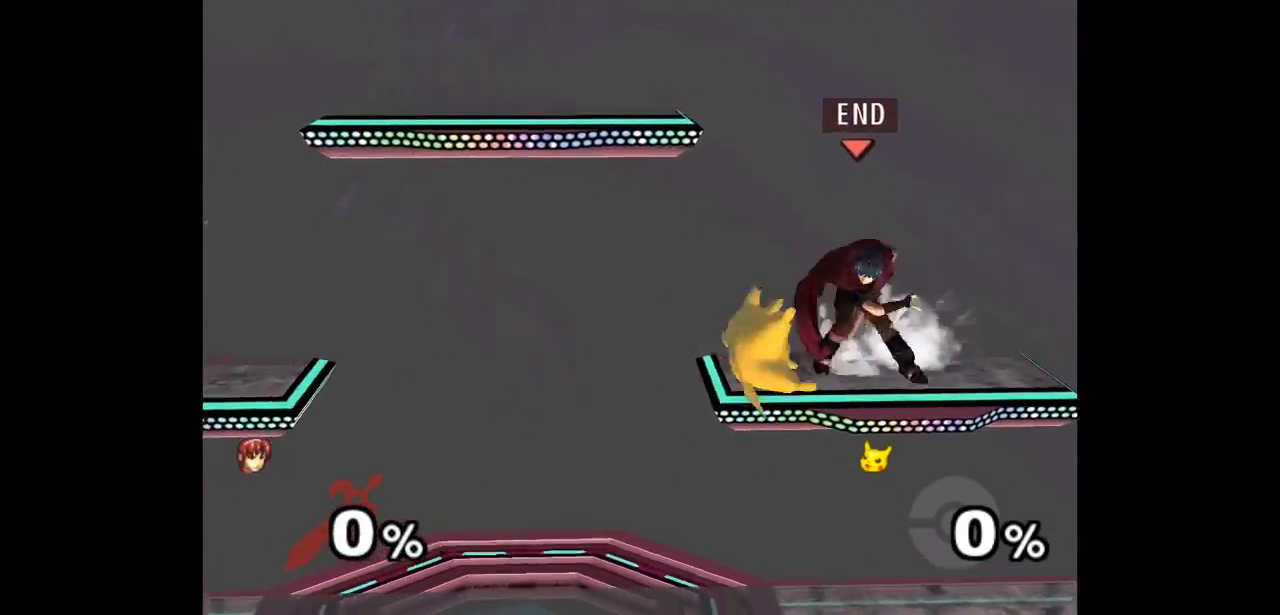
{"buttons": [], "left_stick": "center", "events": [[67, "A", "down"], [67, "left_stick", "center"], [150, "A", "up"]]}